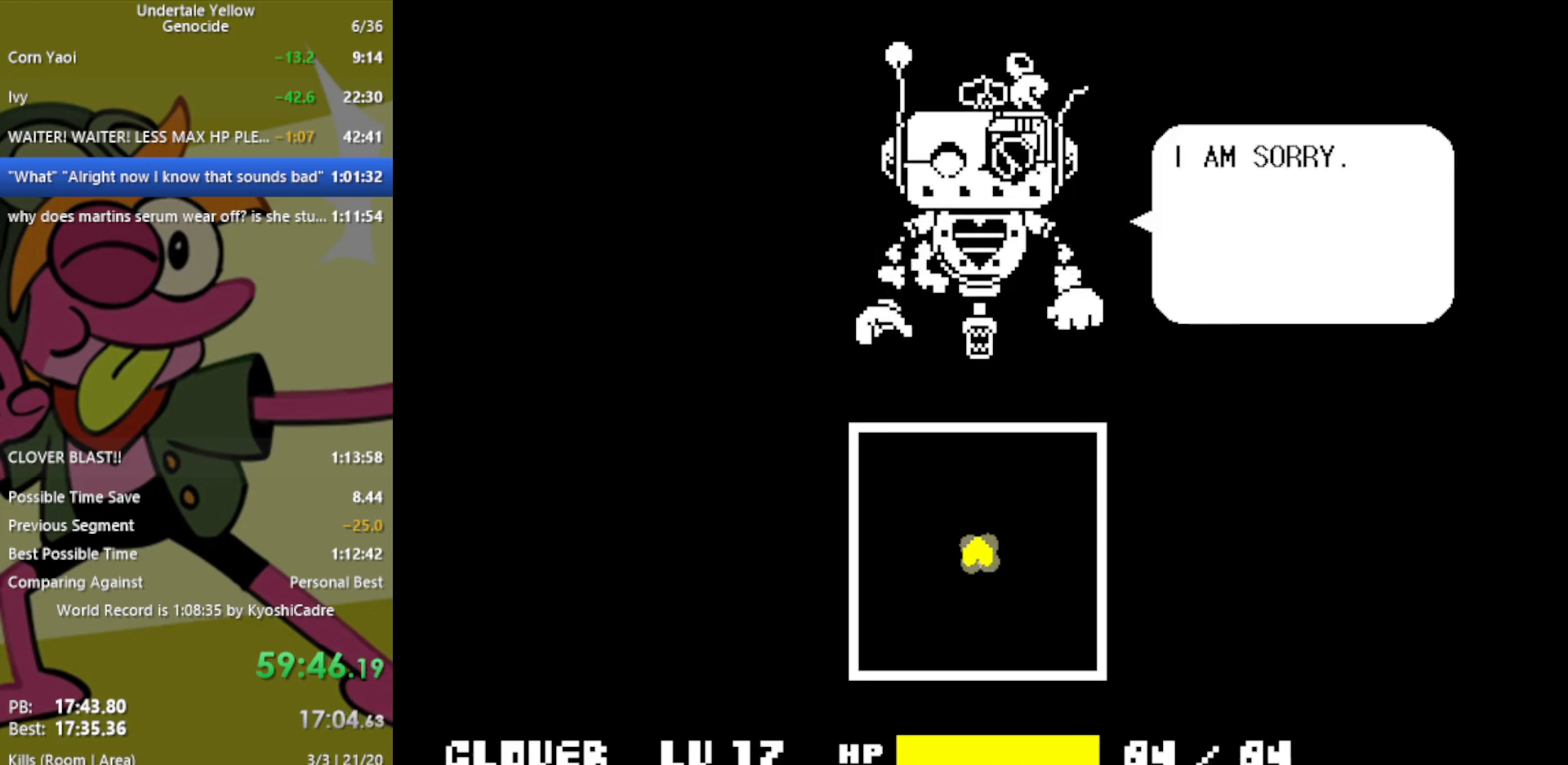
Gameplay with keyboard; each line is a JSON object with the keys held at the frame after it. "events" lists presses ("down") and releases ("up") of "c", "ctrl", "down", "left", "return", "right", "shift", "up", "x" and "z" between this image and that frame as [ms after this image, input, new state], when the widget could be followed in between. No other keys are recorded. Mouse input is not recorded.
{"keys": [], "events": [[417, "x", "down"], [467, "x", "up"]]}
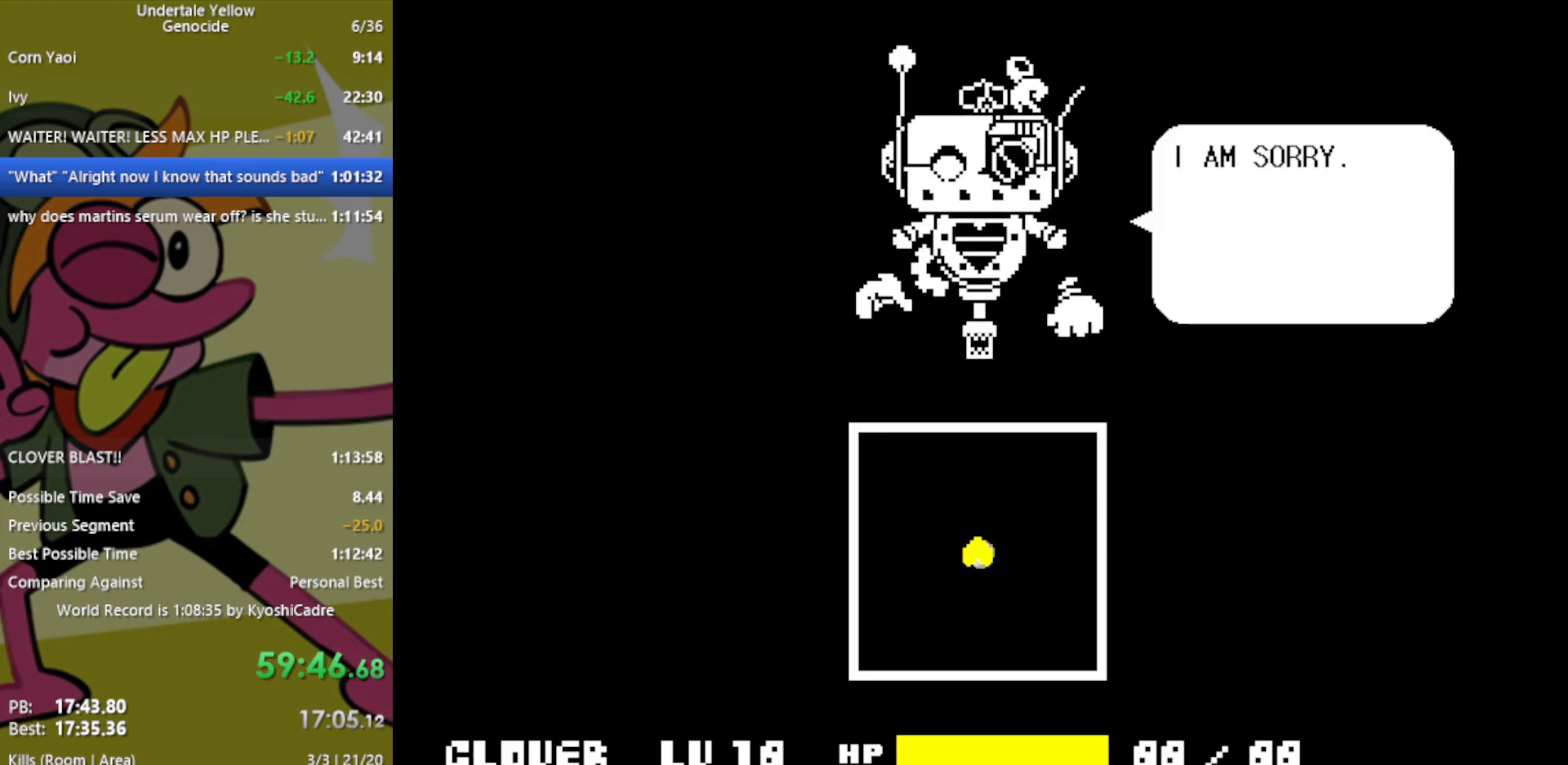
{"keys": [], "events": []}
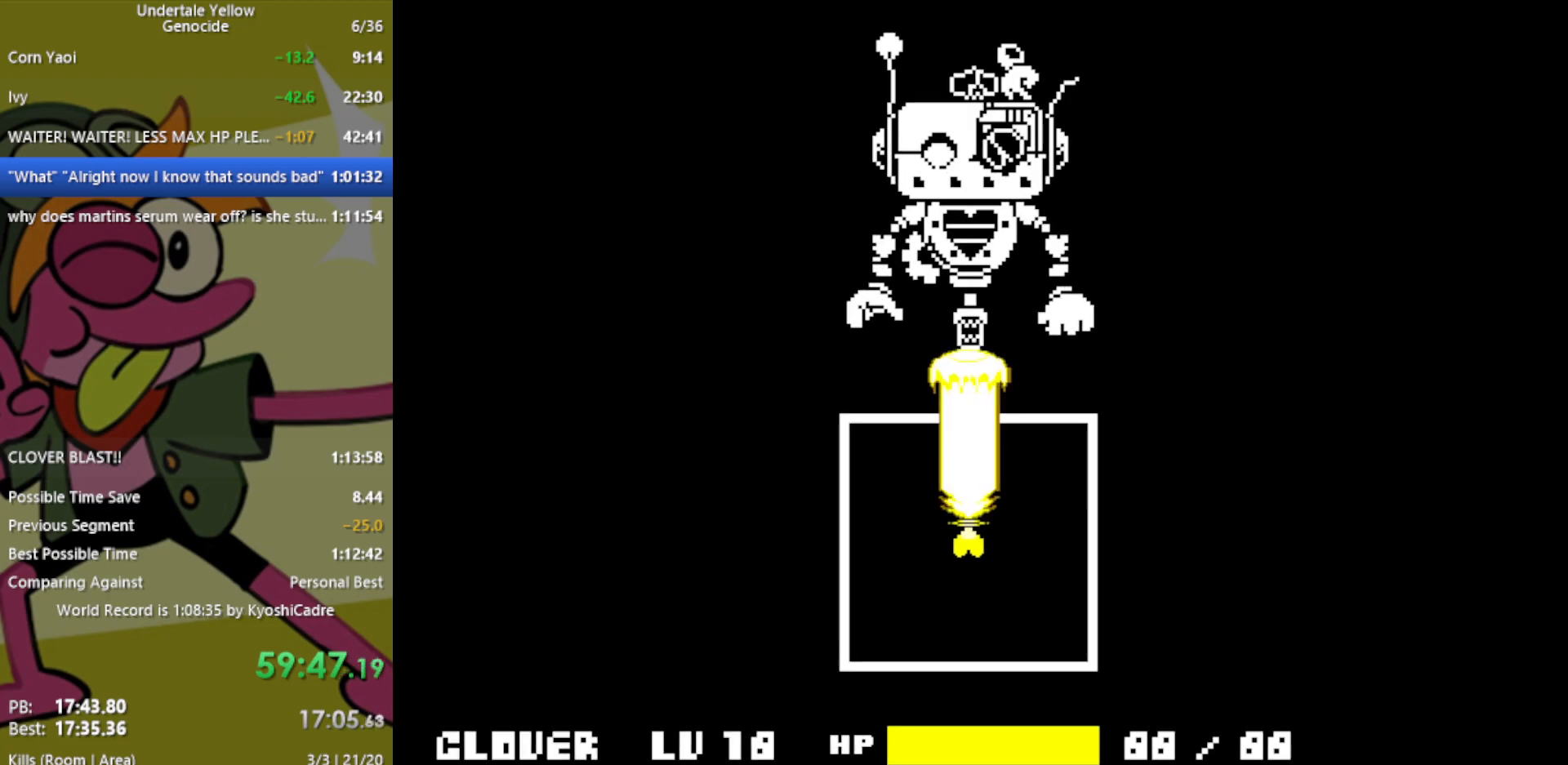
{"keys": [], "events": []}
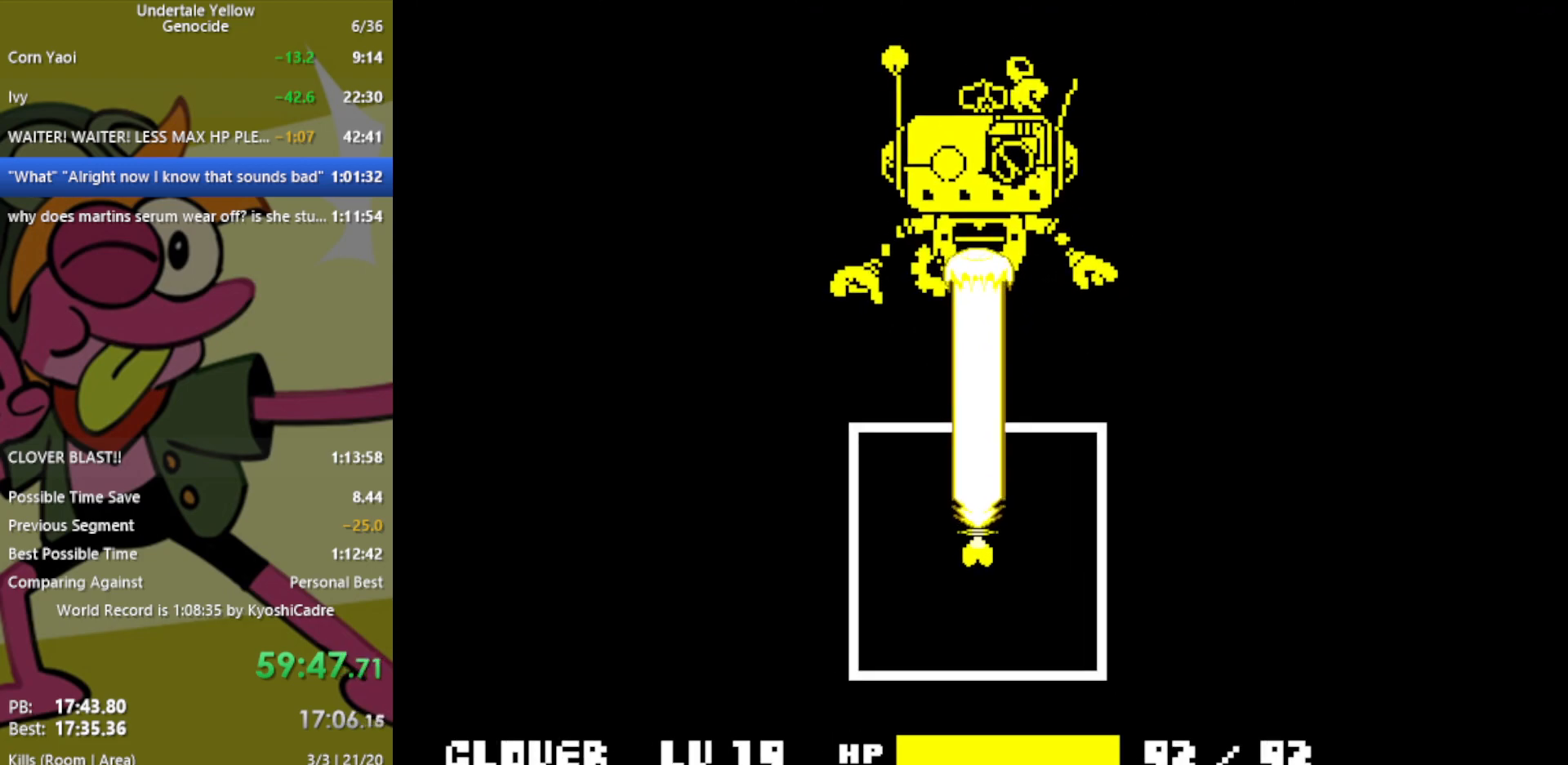
{"keys": [], "events": []}
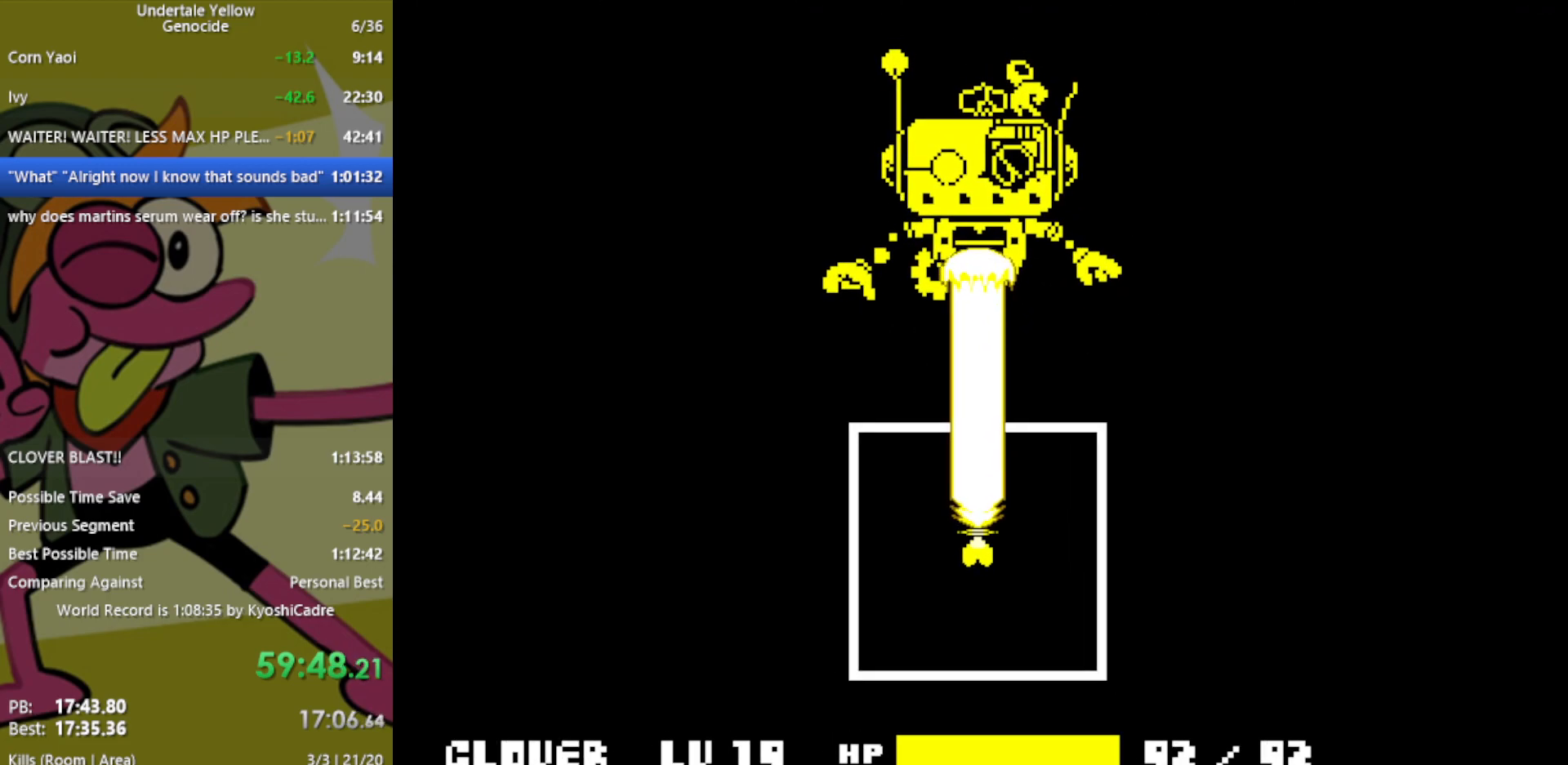
{"keys": [], "events": []}
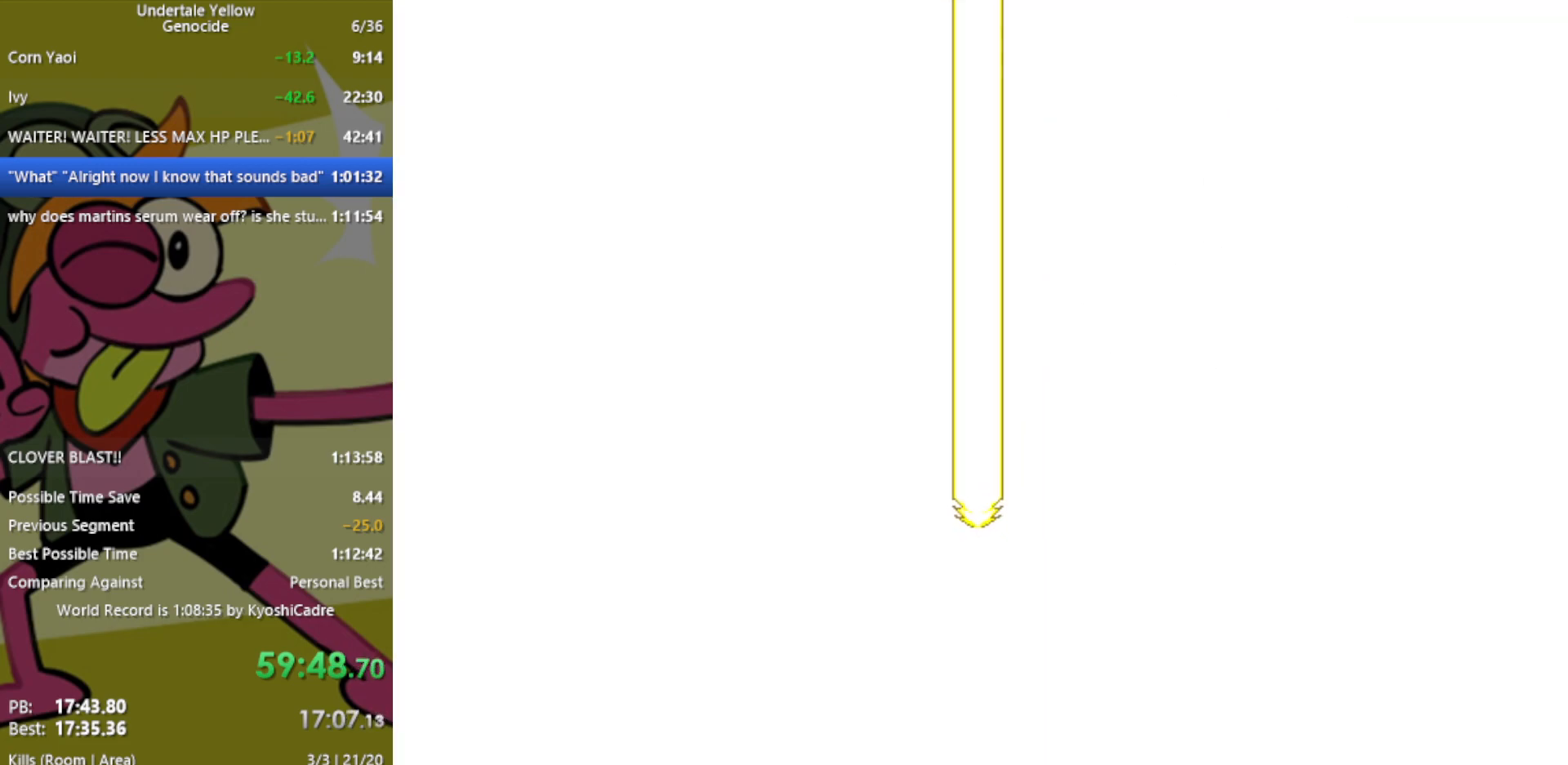
{"keys": ["left"], "events": [[450, "left", "down"]]}
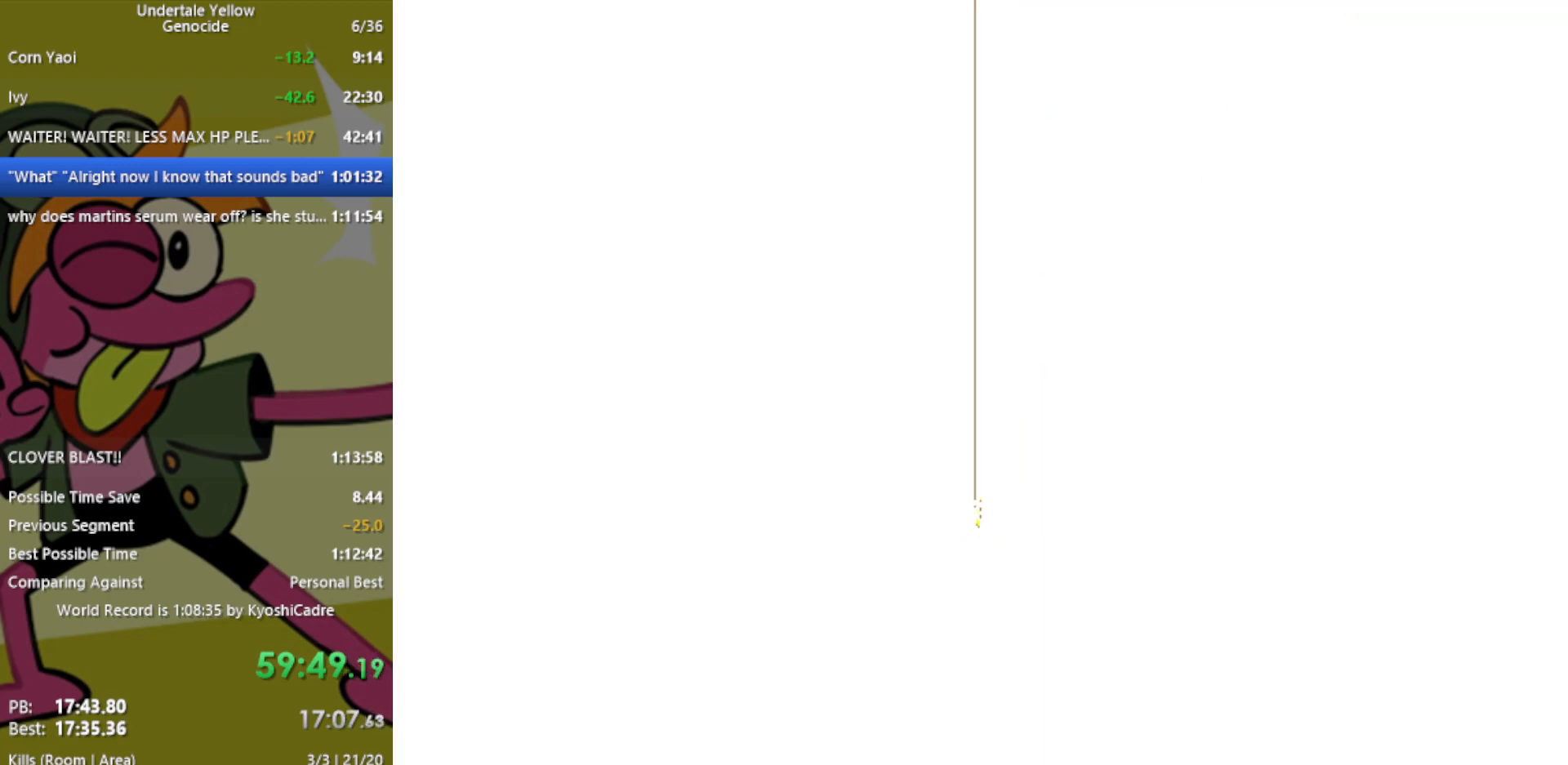
{"keys": ["left"], "events": []}
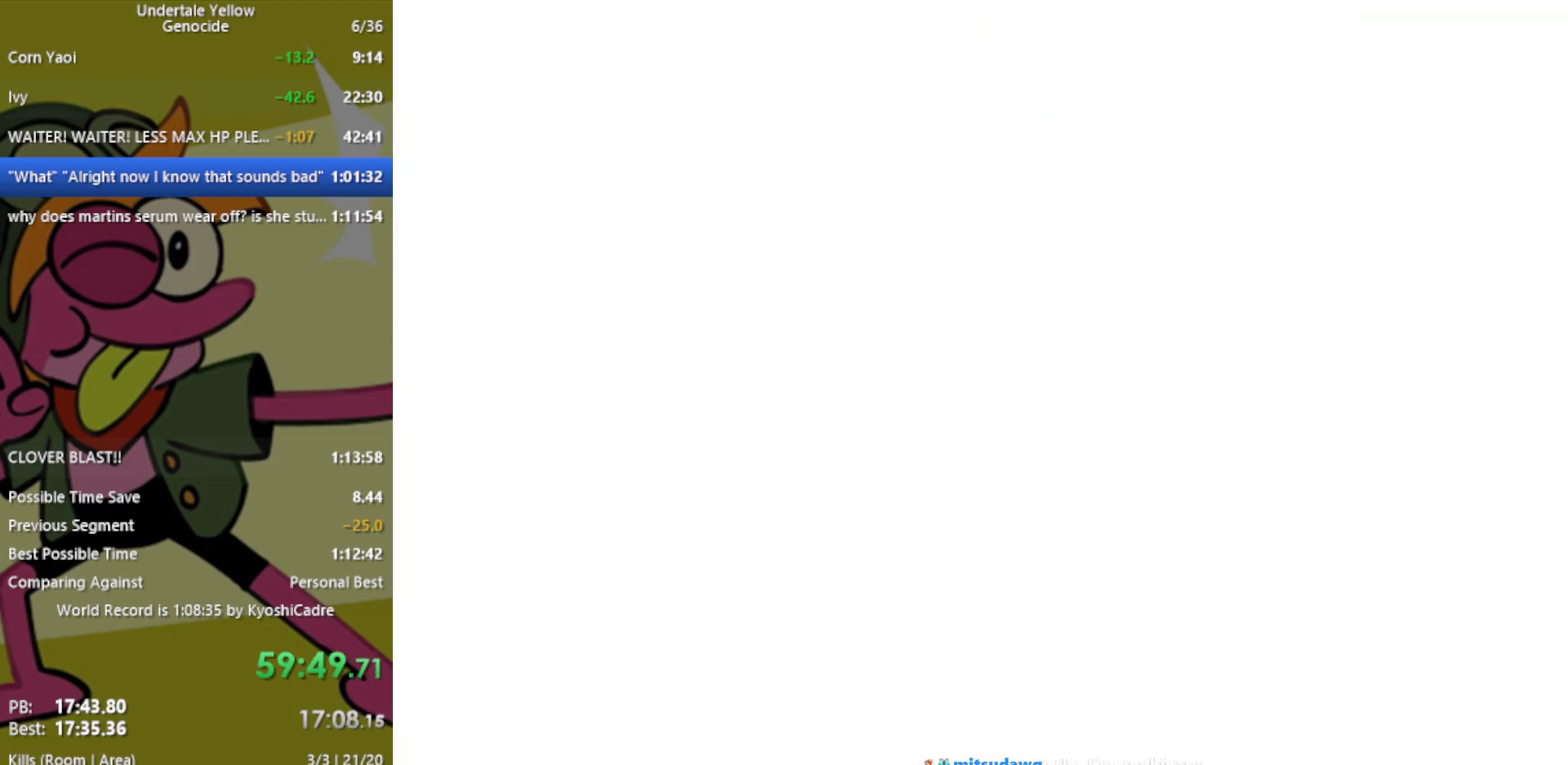
{"keys": ["left"], "events": []}
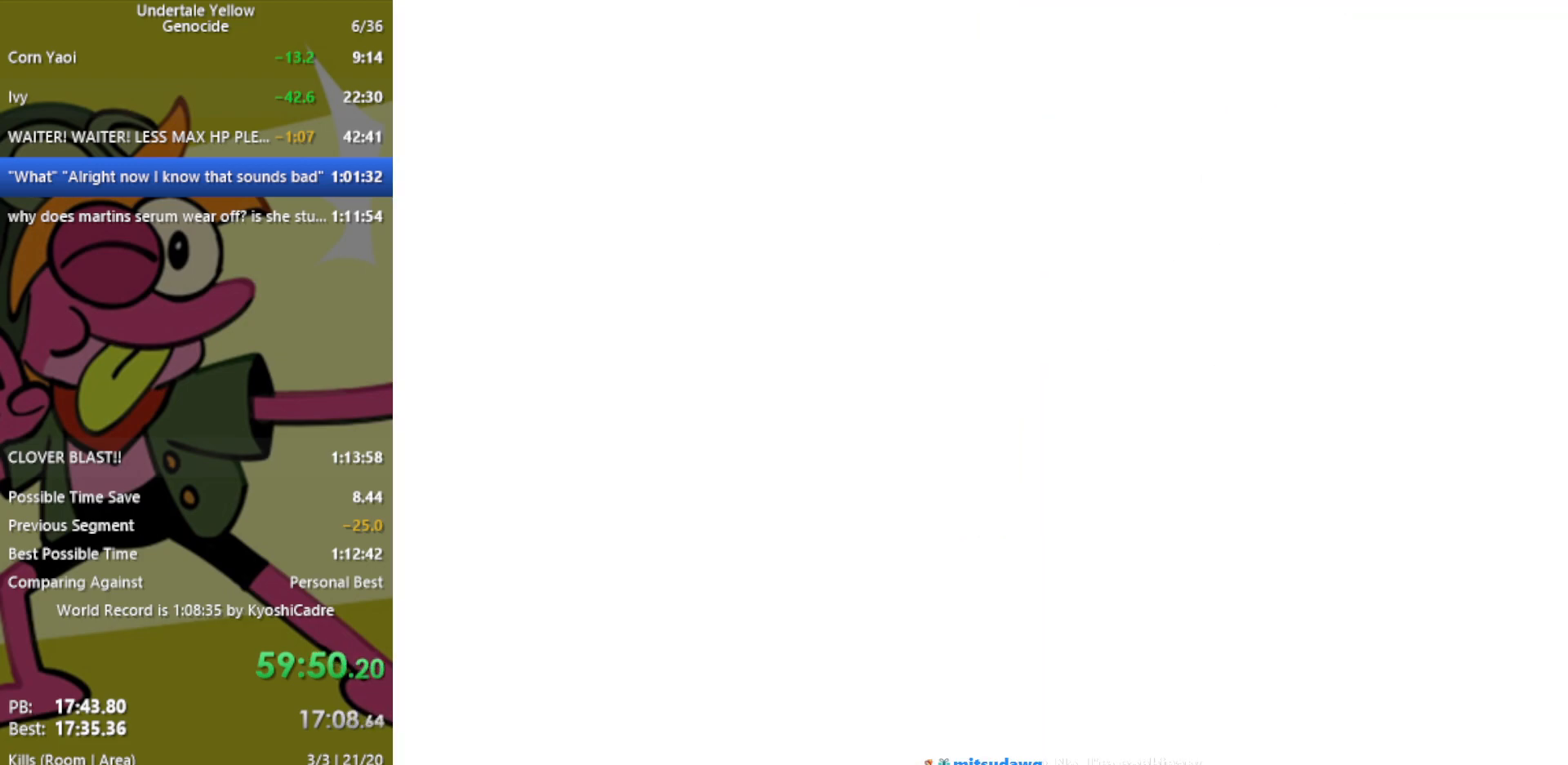
{"keys": ["left"], "events": []}
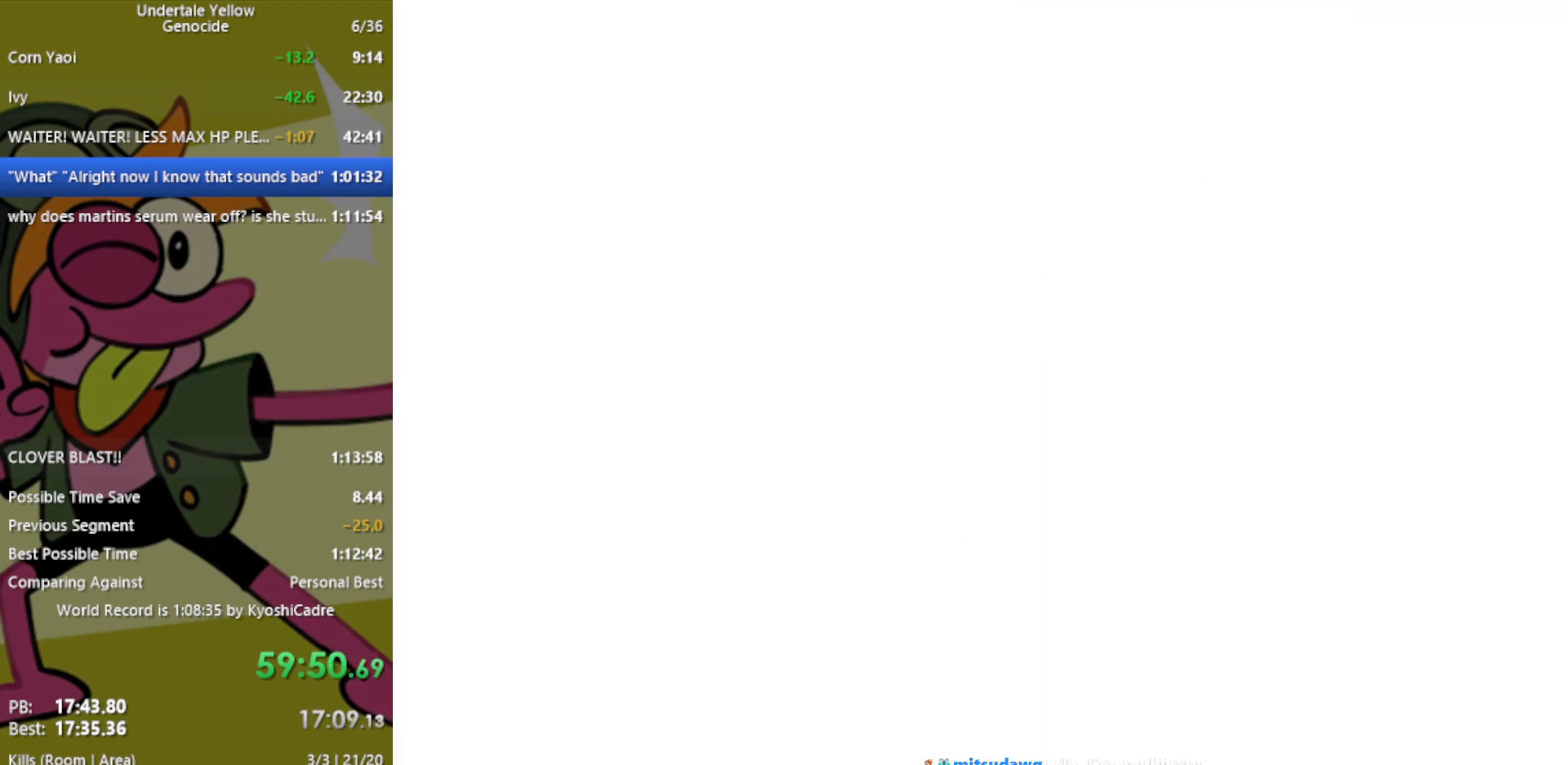
{"keys": ["left"], "events": []}
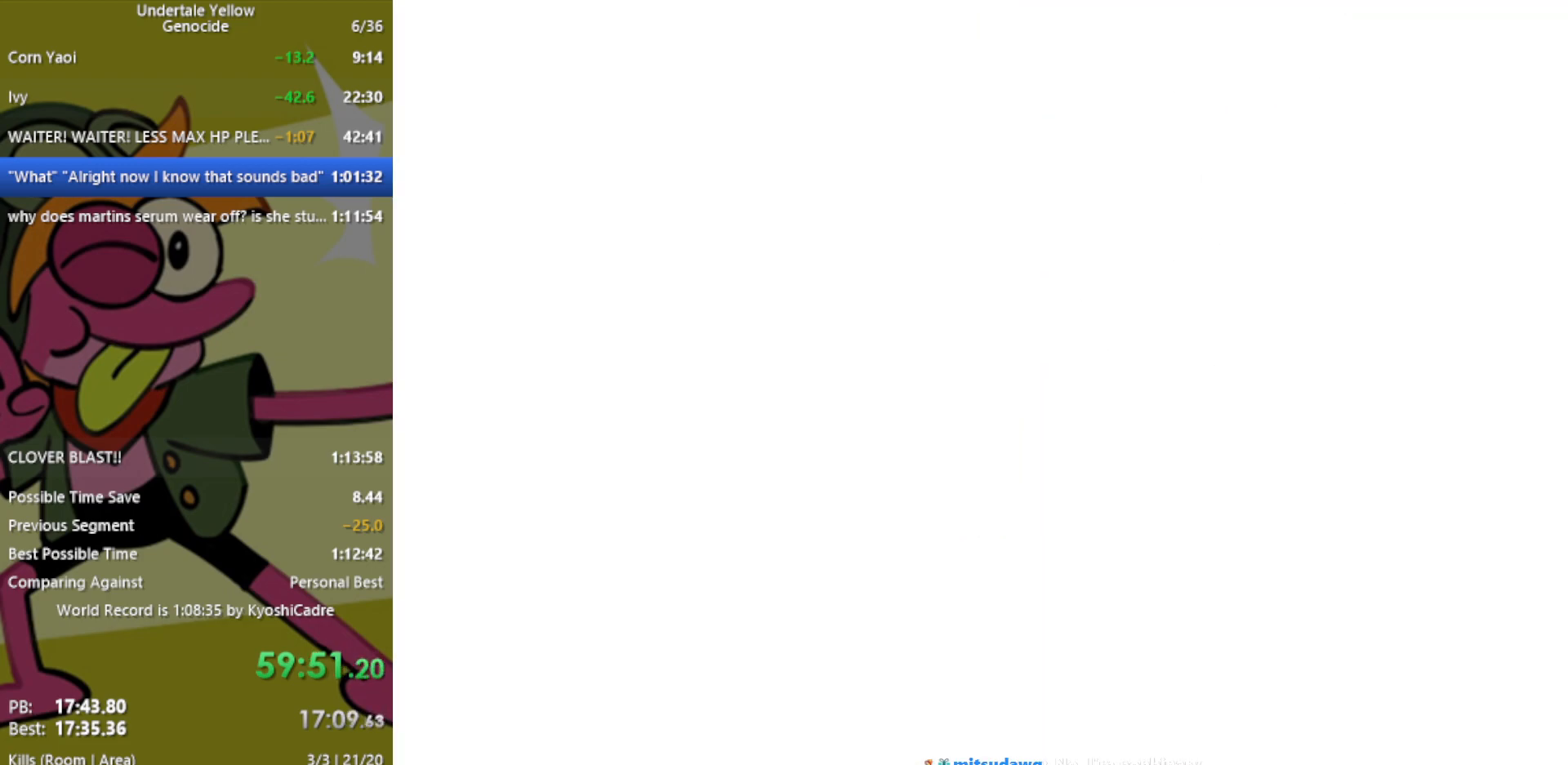
{"keys": ["left"], "events": []}
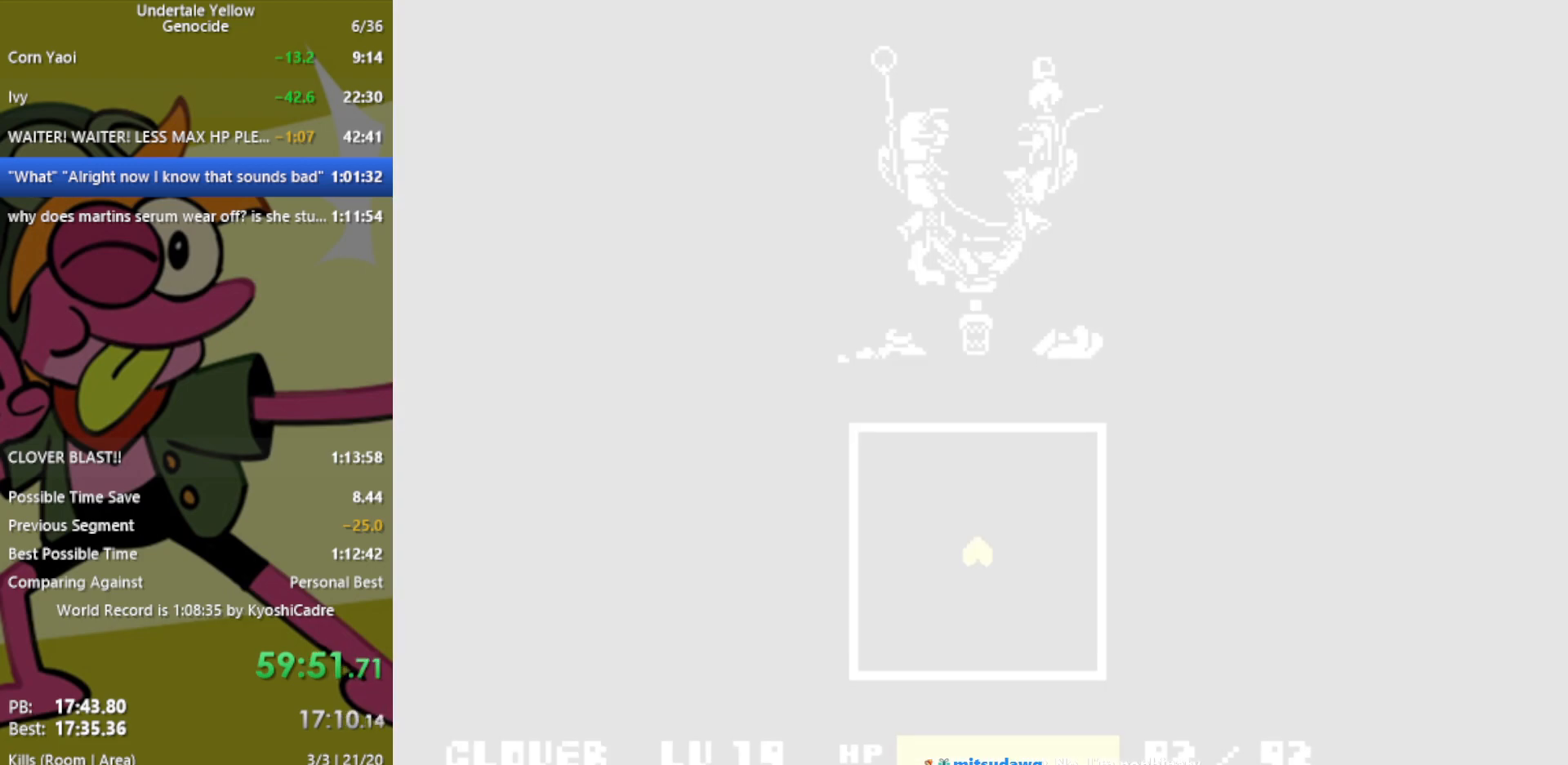
{"keys": ["left"], "events": []}
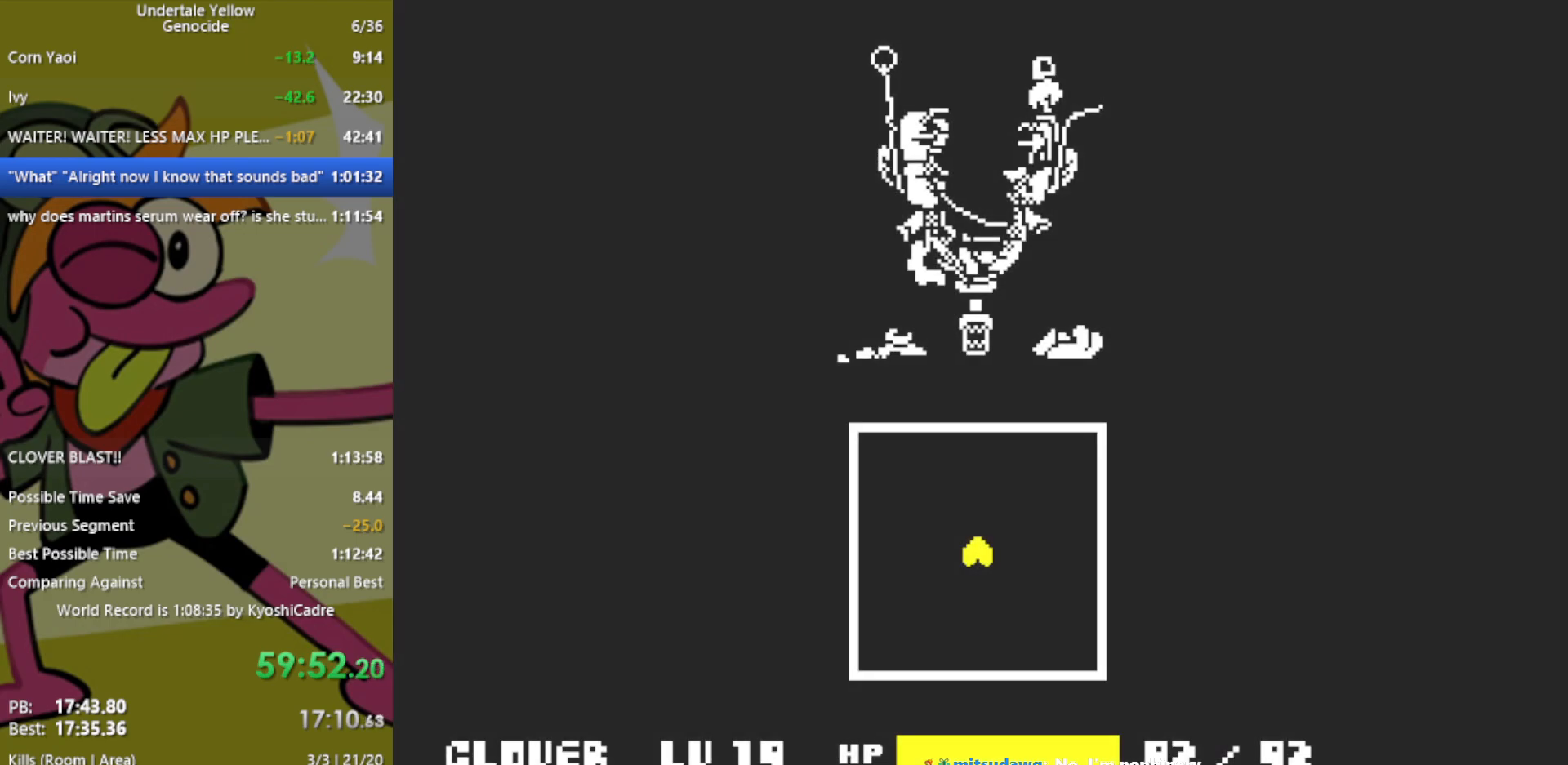
{"keys": ["left"], "events": []}
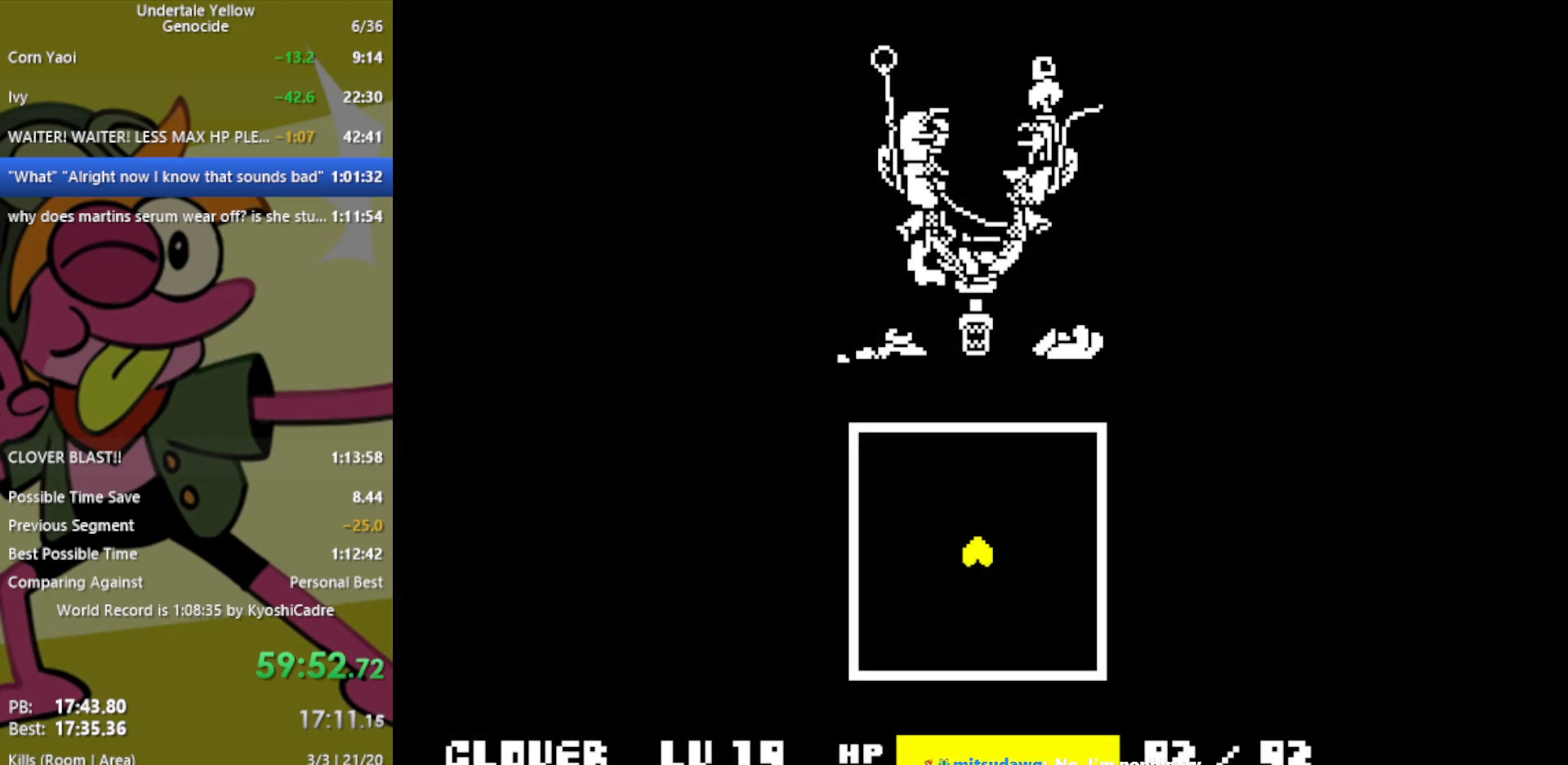
{"keys": ["left"], "events": [[417, "z", "down"], [450, "z", "up"]]}
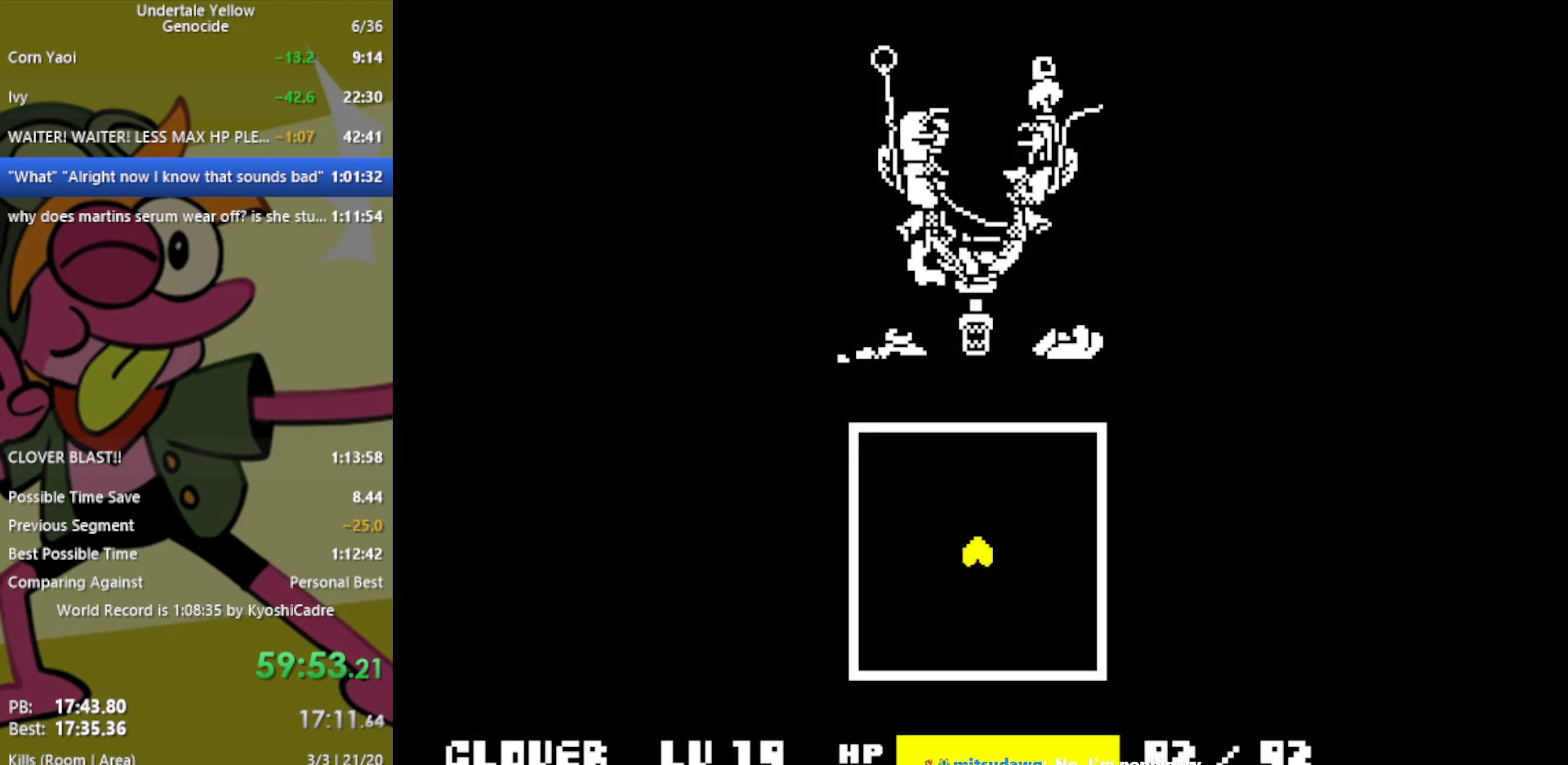
{"keys": ["left"], "events": [[183, "z", "down"], [233, "z", "up"]]}
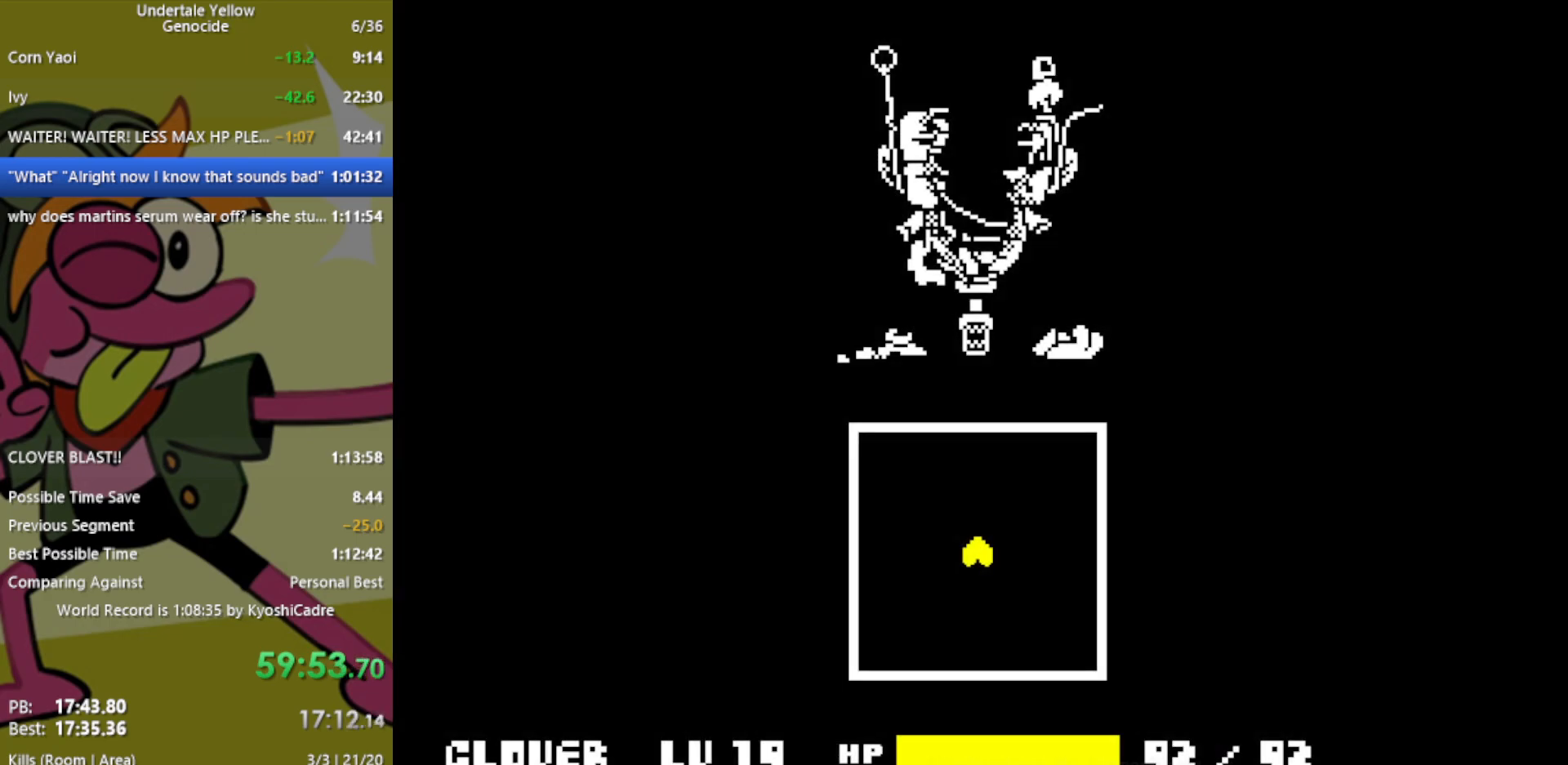
{"keys": ["left"], "events": []}
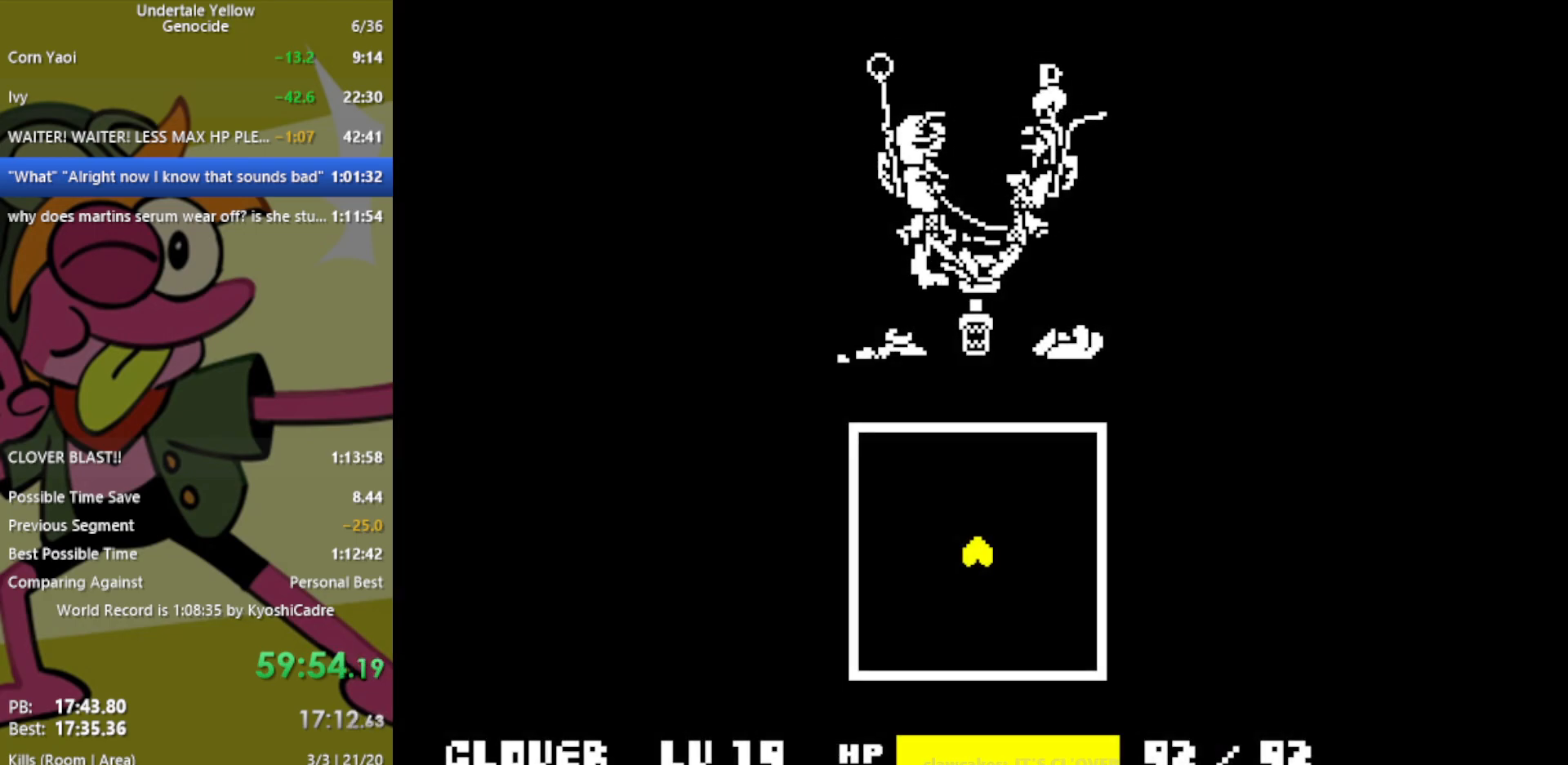
{"keys": ["left"], "events": [[67, "z", "down"], [117, "z", "up"]]}
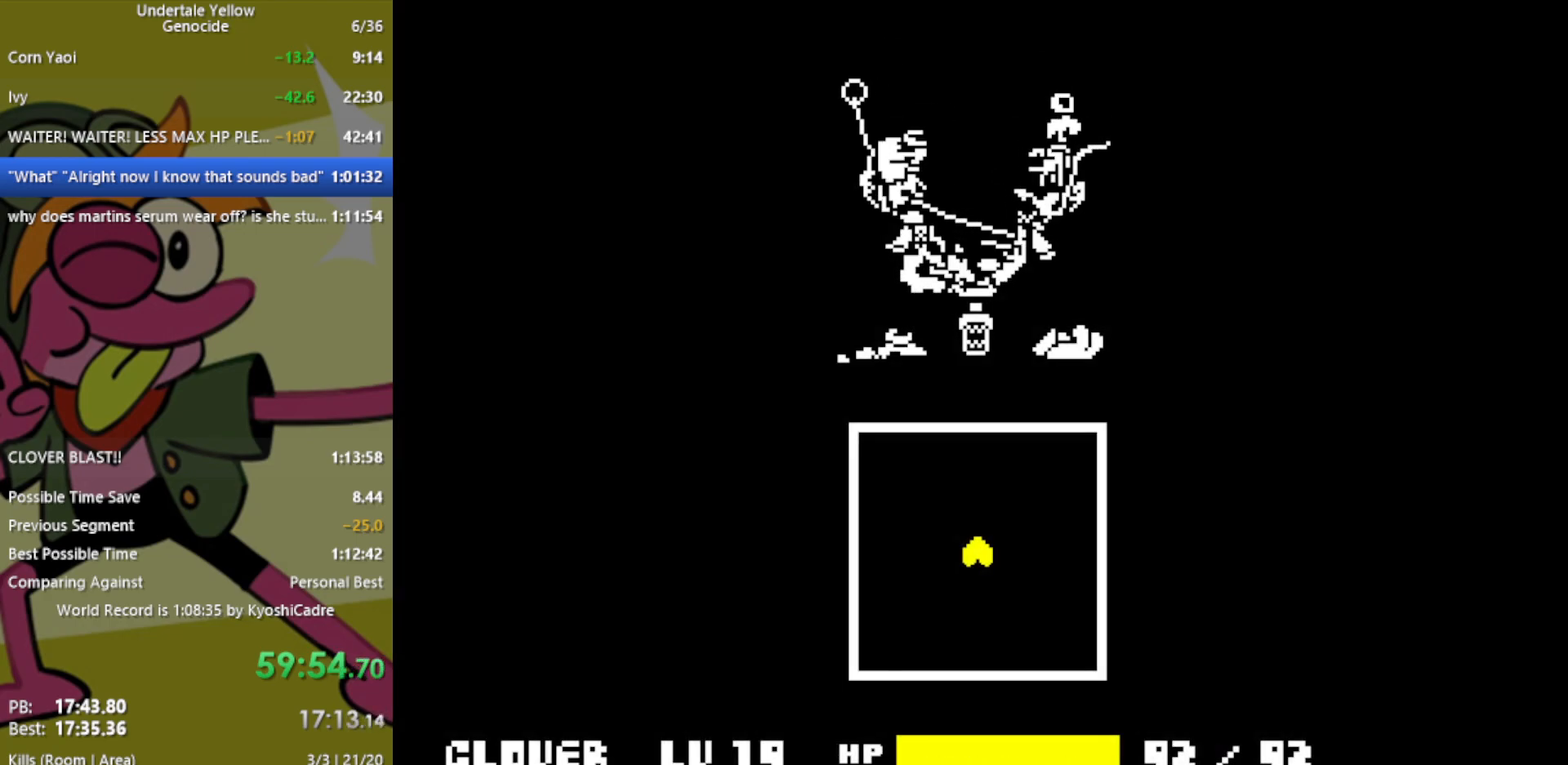
{"keys": ["left"], "events": []}
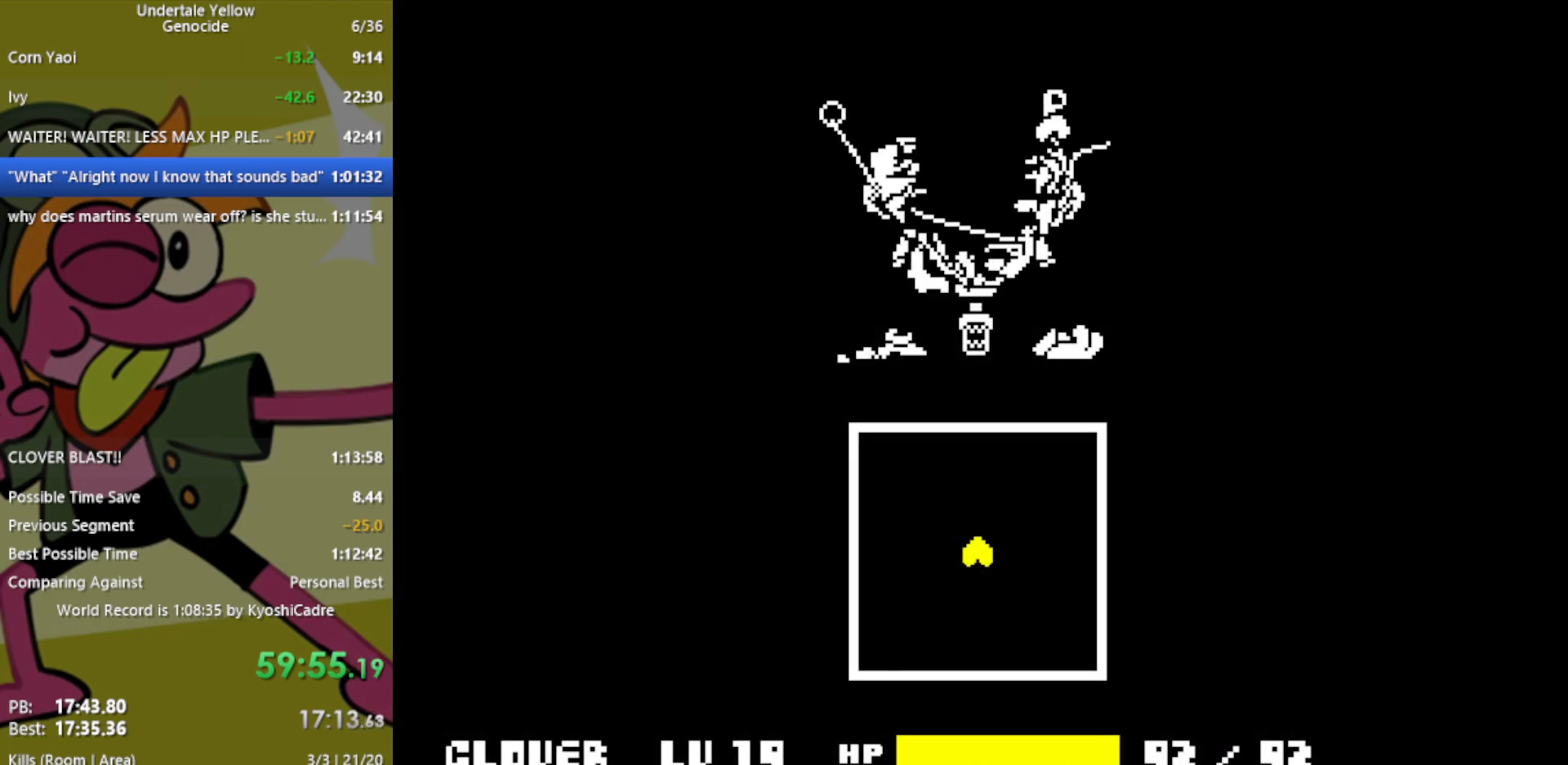
{"keys": ["left"], "events": []}
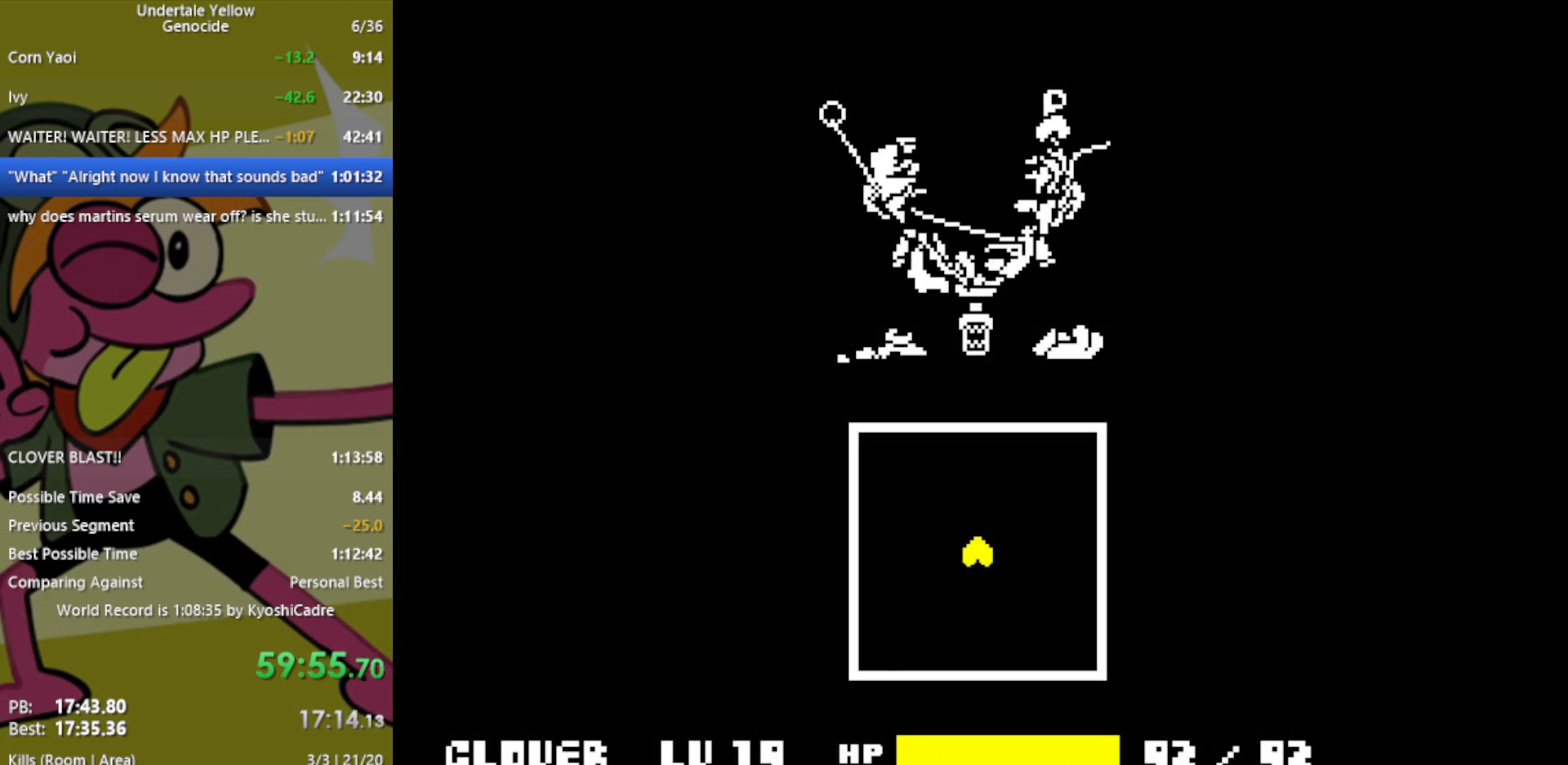
{"keys": ["left"], "events": []}
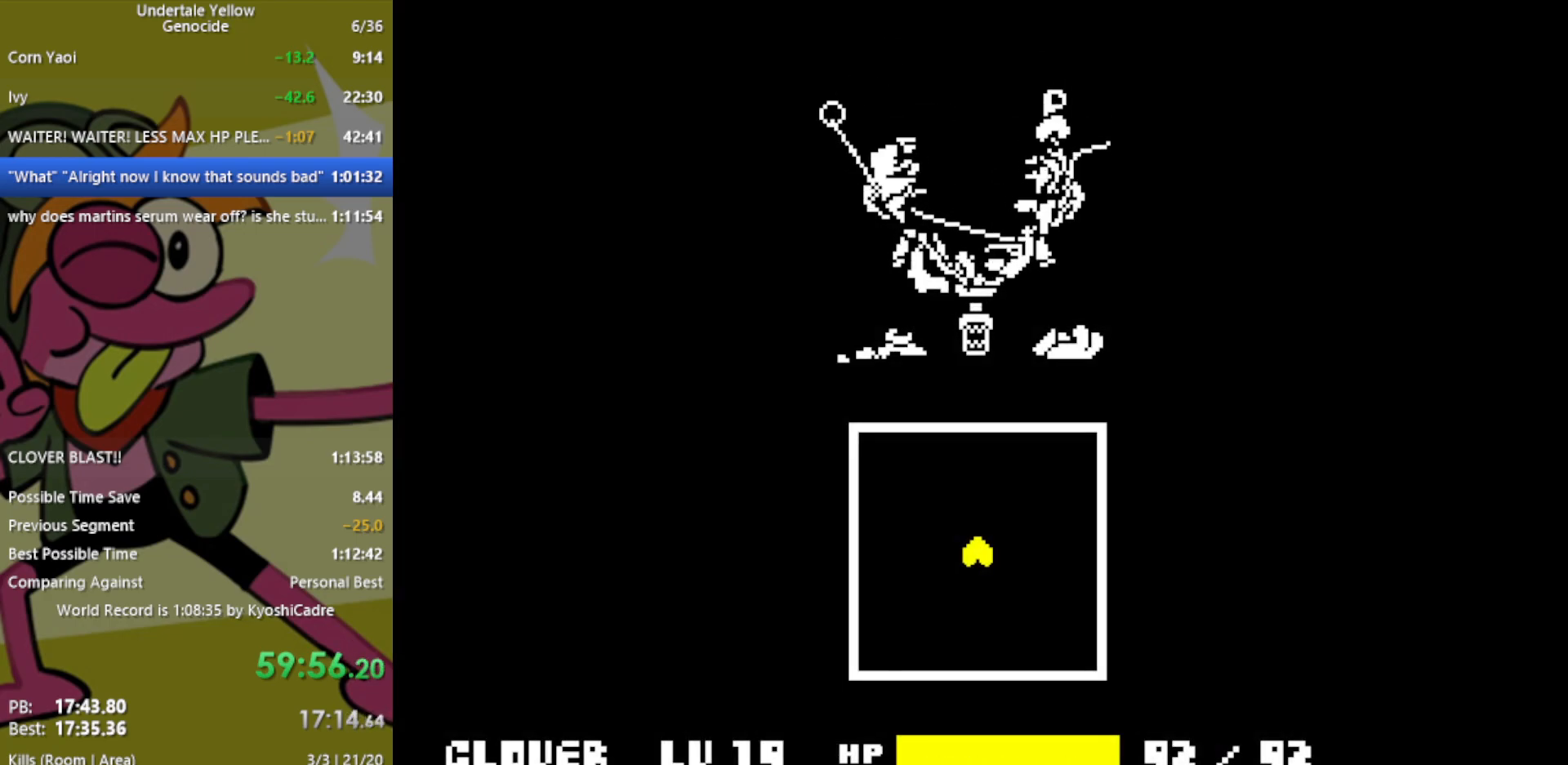
{"keys": ["left"], "events": []}
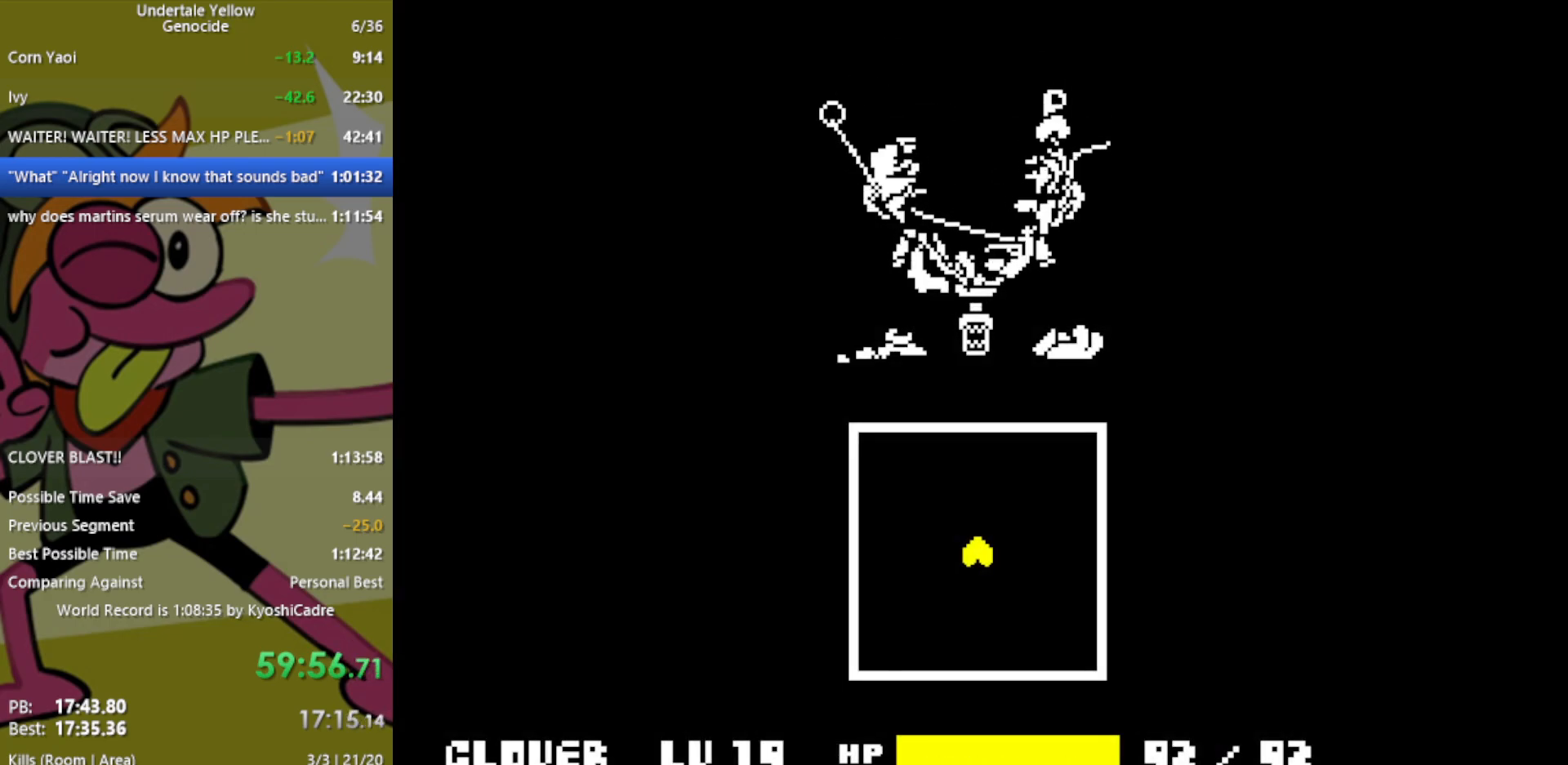
{"keys": ["left"], "events": []}
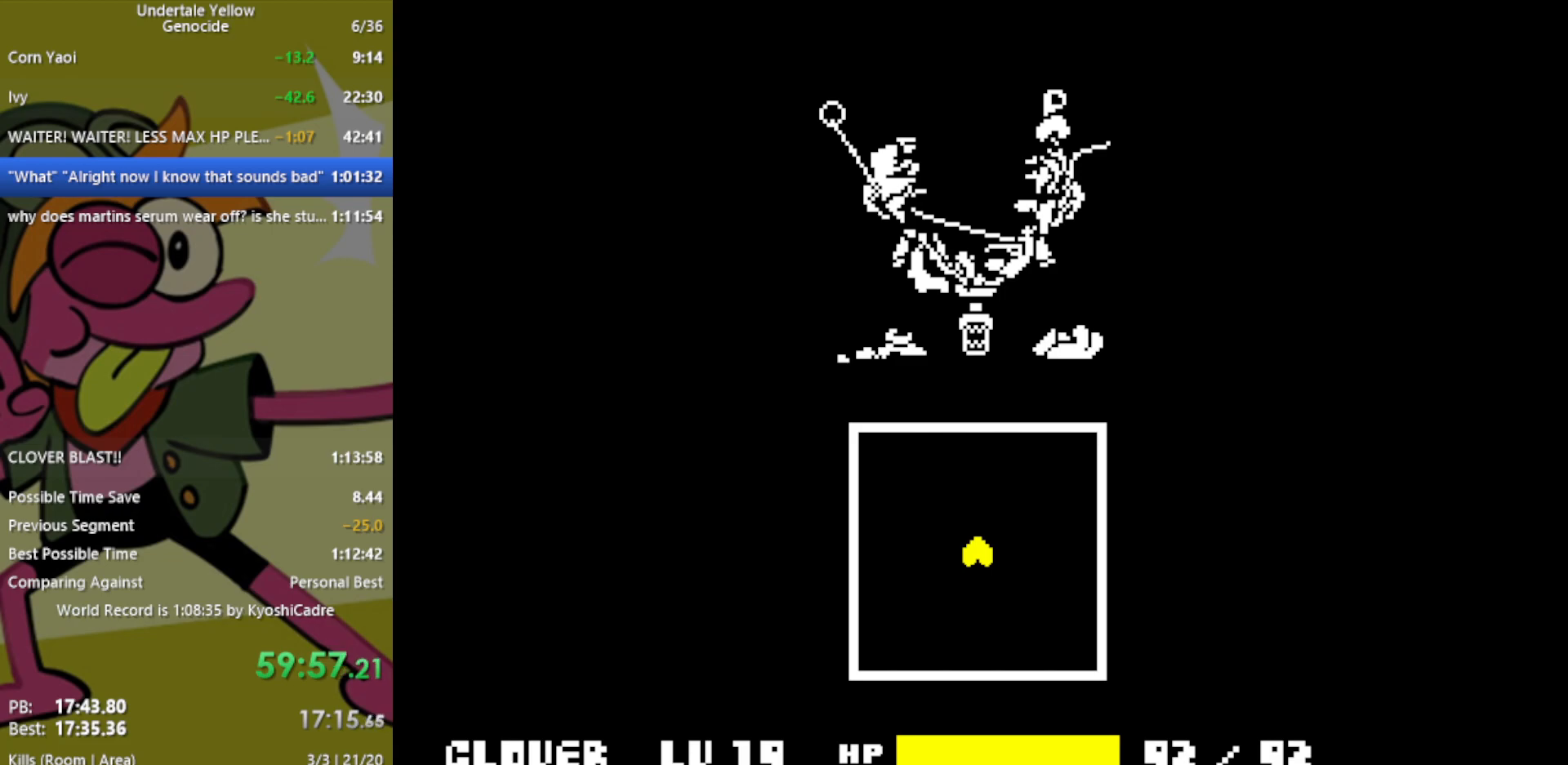
{"keys": ["left"], "events": []}
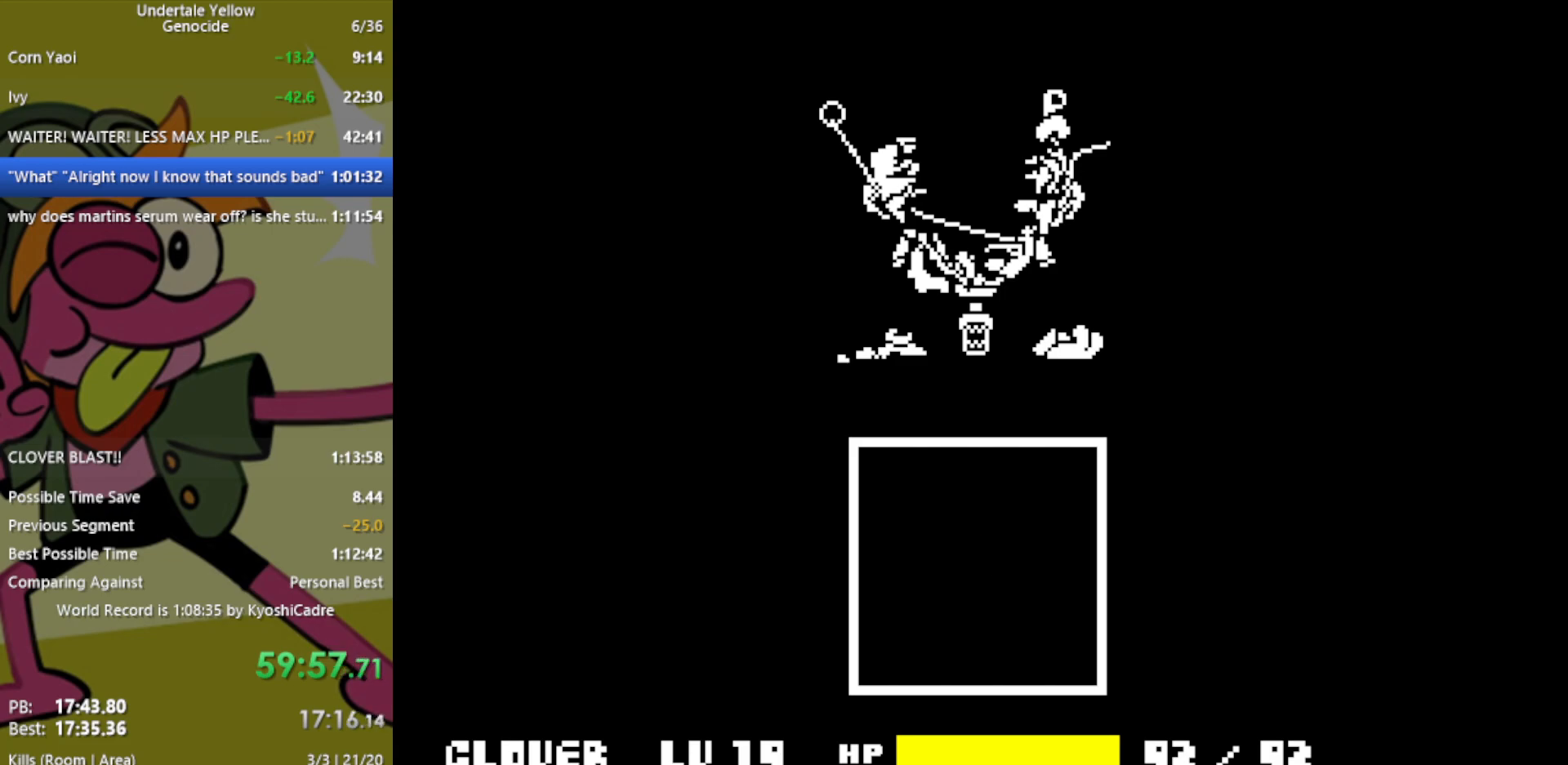
{"keys": ["left"], "events": []}
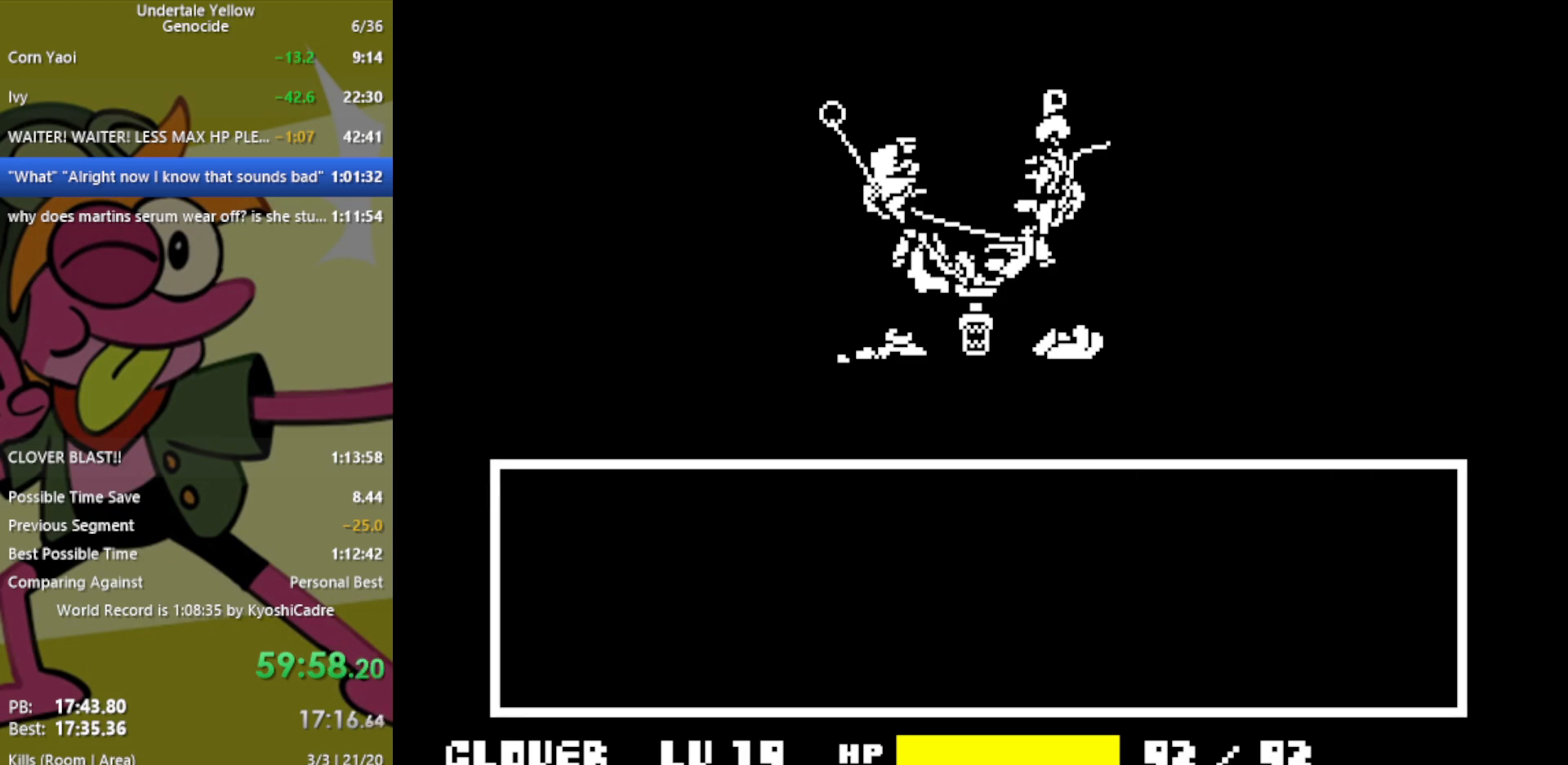
{"keys": ["left"], "events": []}
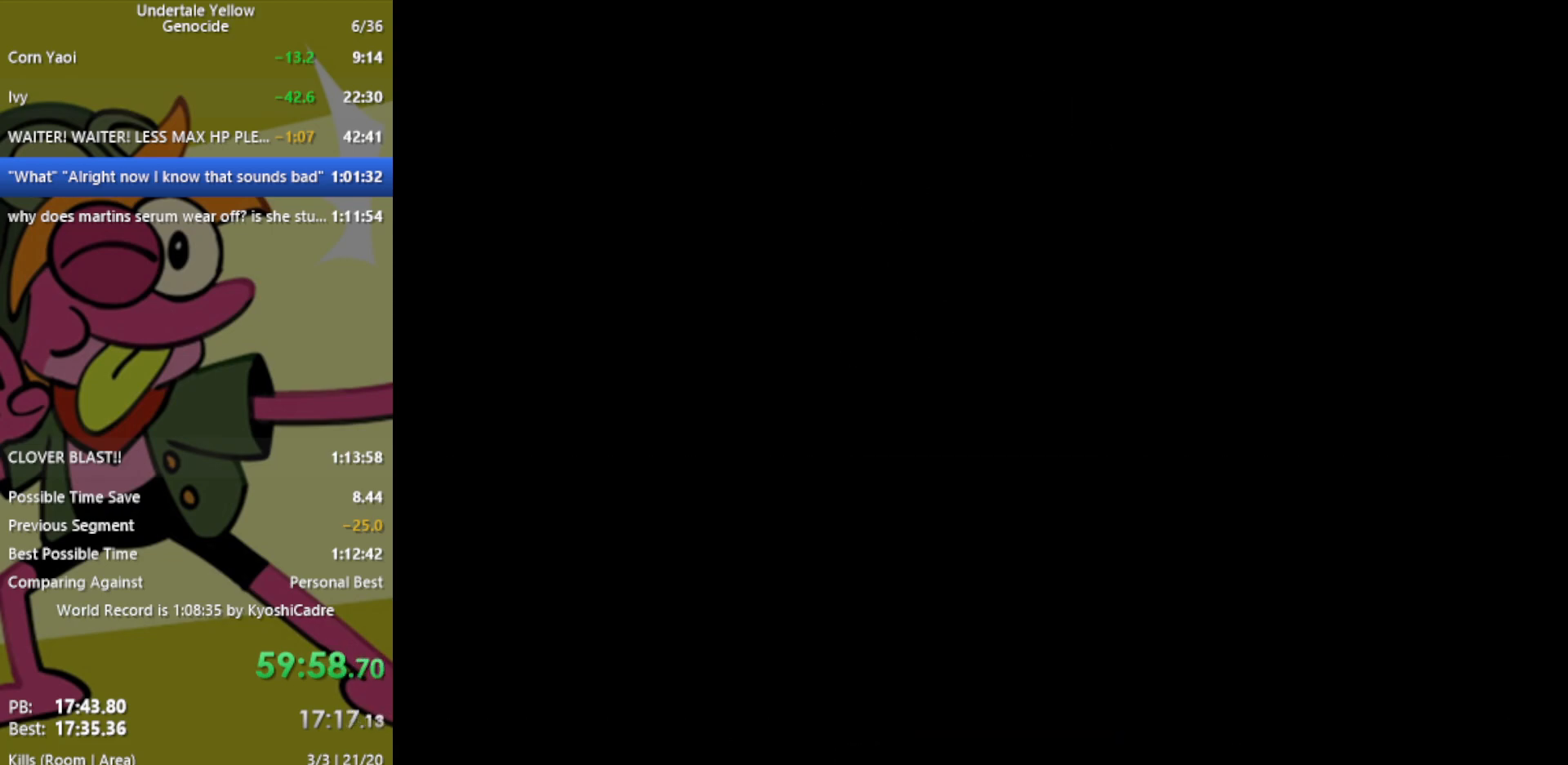
{"keys": ["left"], "events": []}
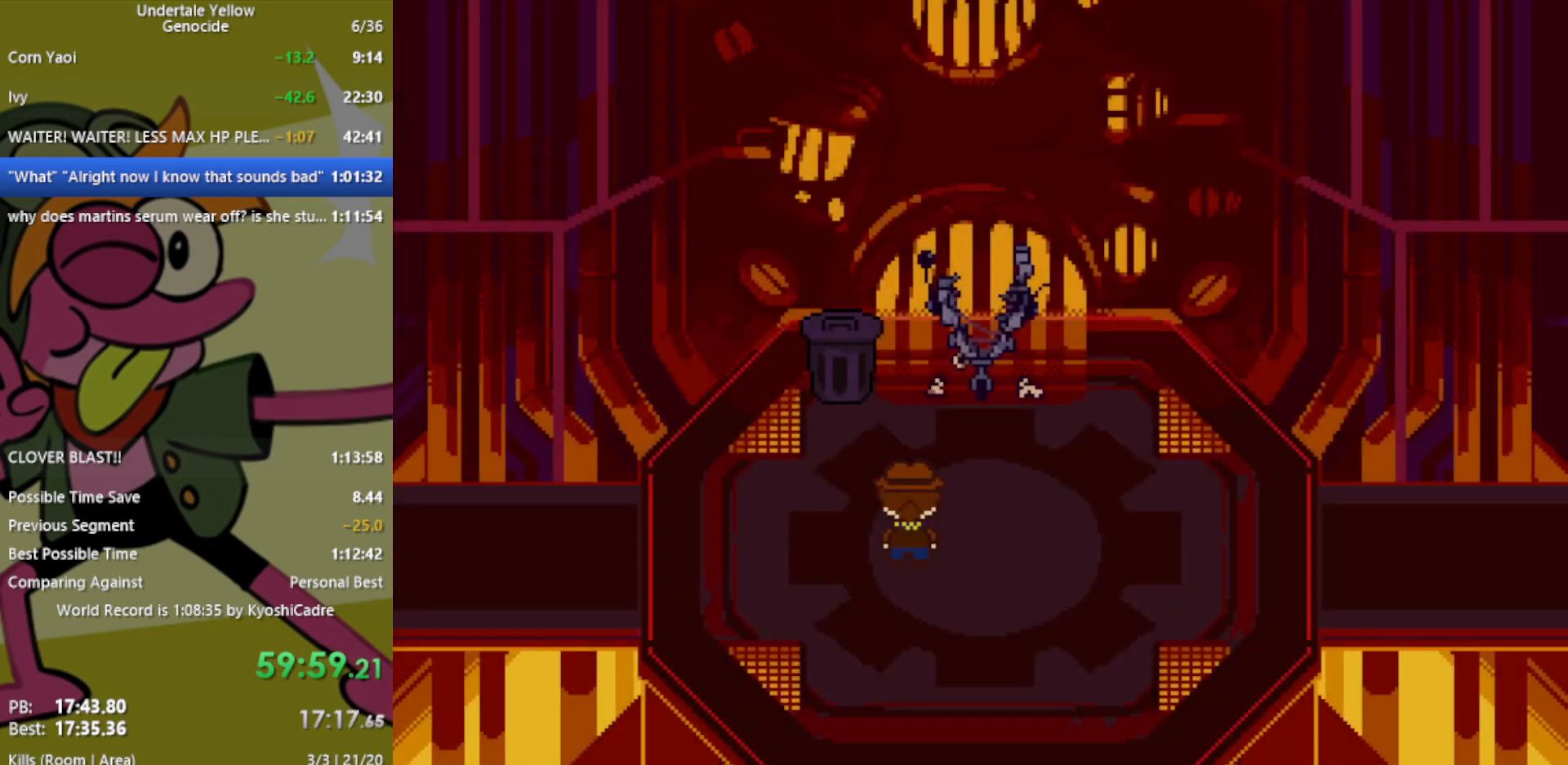
{"keys": ["left"], "events": []}
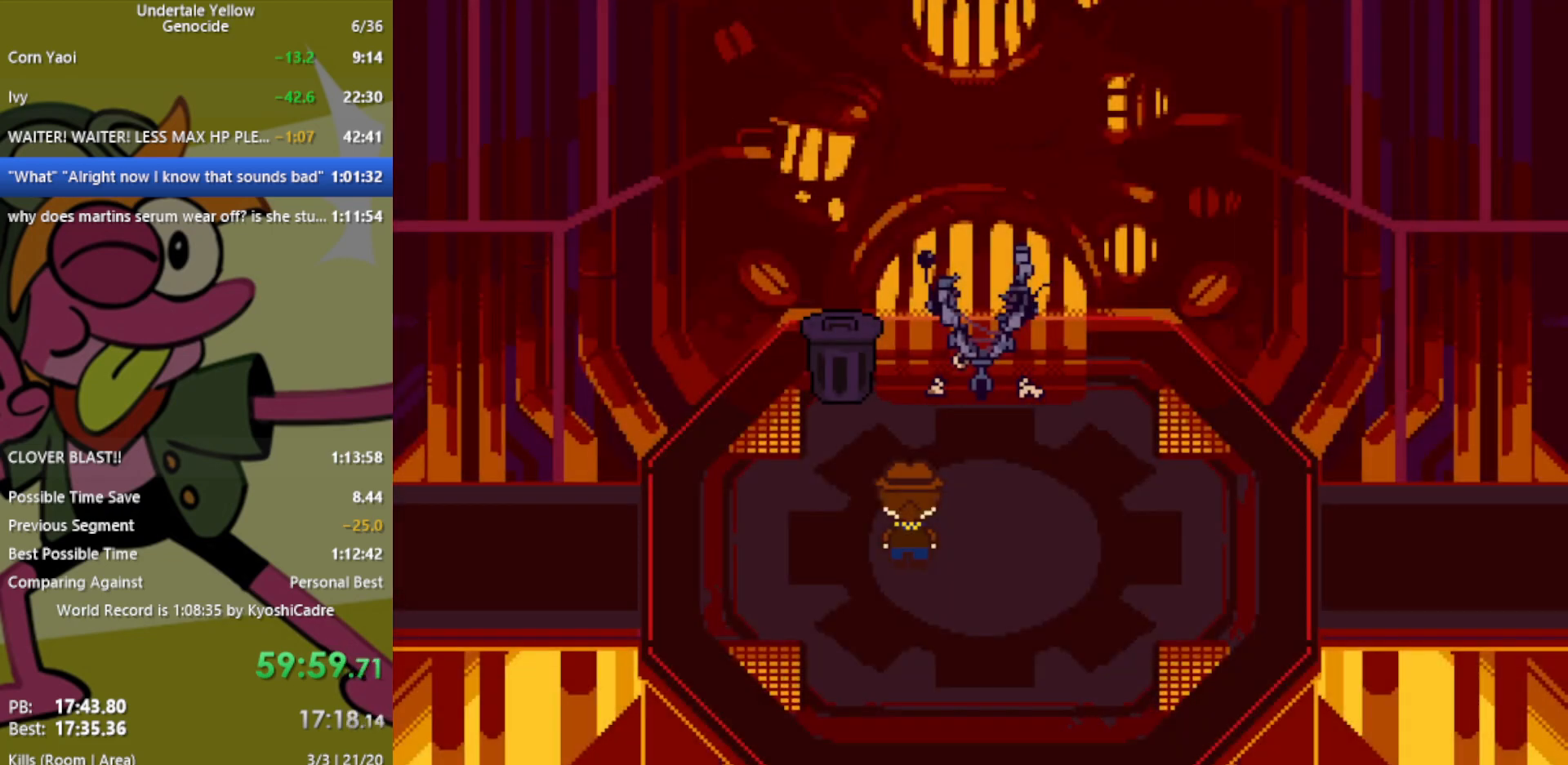
{"keys": ["left"], "events": []}
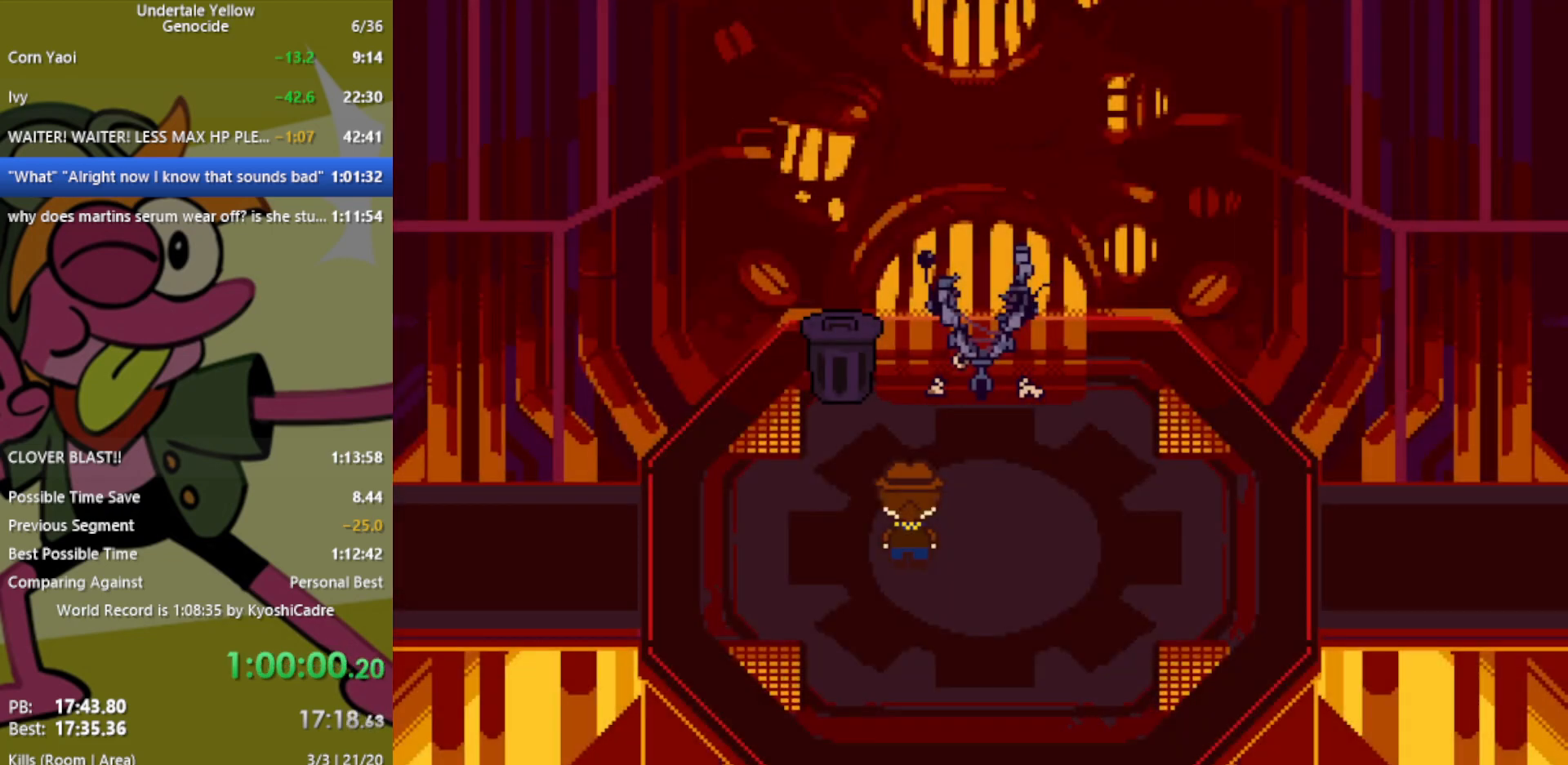
{"keys": ["left"], "events": []}